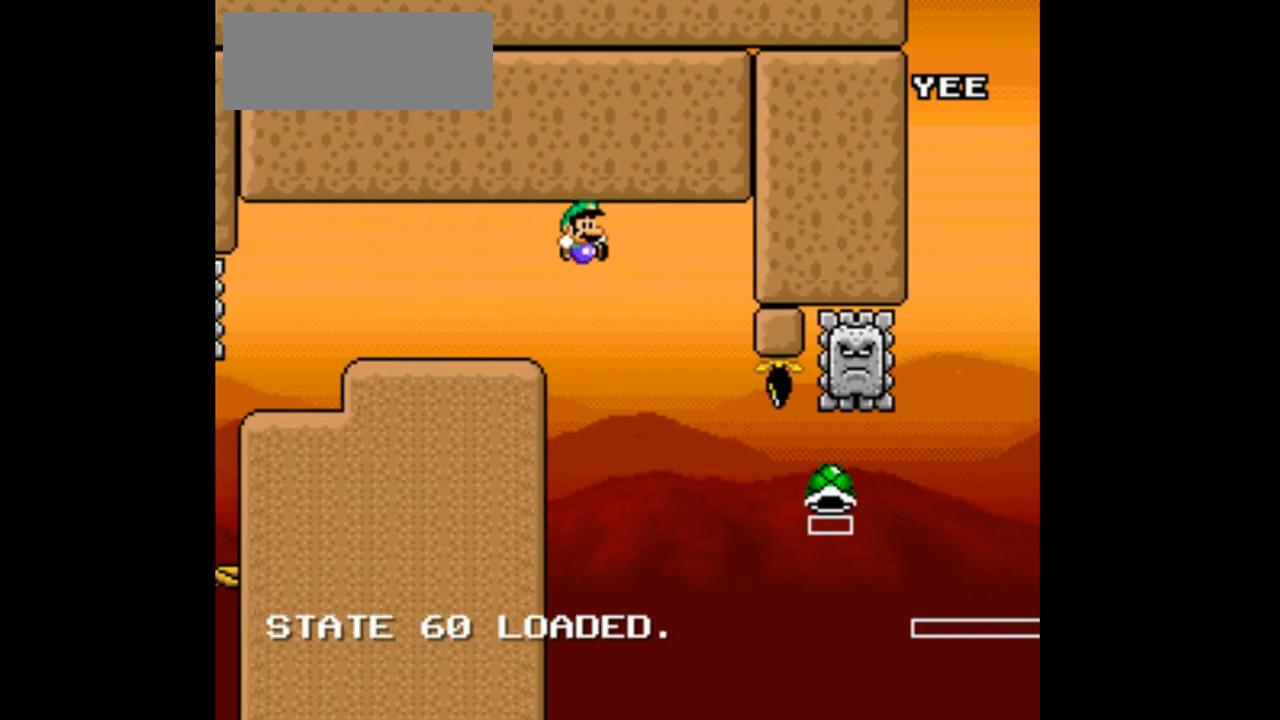
Gameplay with a controller (Nintendo layout); each line is a JSON object with the inputs held at the frame after it. "events" lists button and stick changes between this image and that frame as [ms after this image, input, new state], when the widget could be followed in between. Not read: B L3 R1 R3 Y.
{"buttons": ["DPAD_RIGHT"], "events": []}
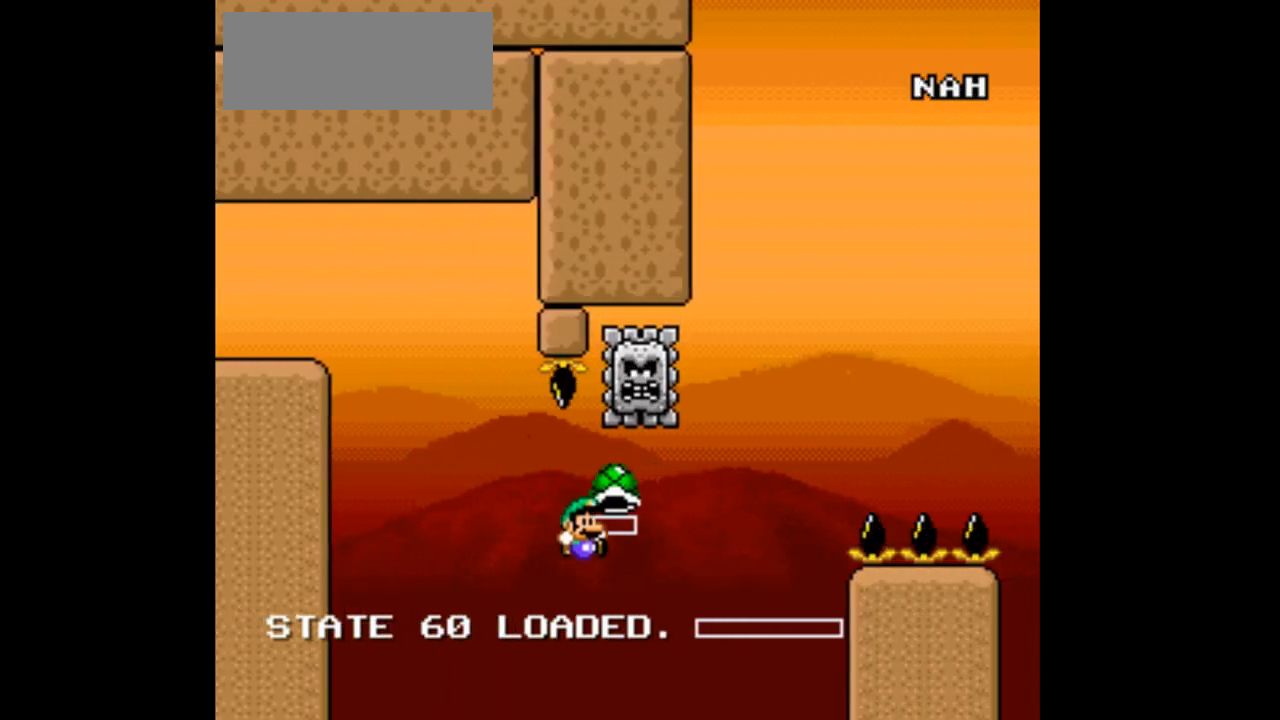
{"buttons": ["DPAD_RIGHT"], "events": []}
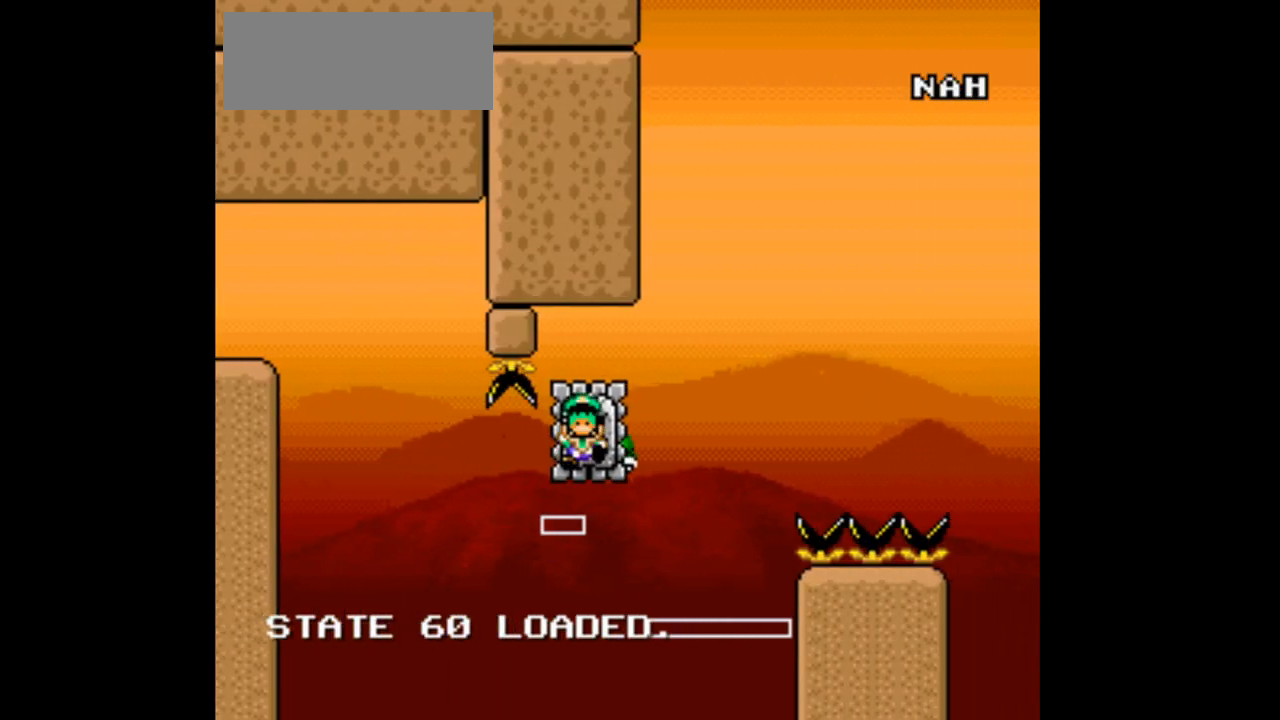
{"buttons": ["DPAD_RIGHT"], "events": [[300, "DPAD_RIGHT", "up"], [433, "DPAD_RIGHT", "down"]]}
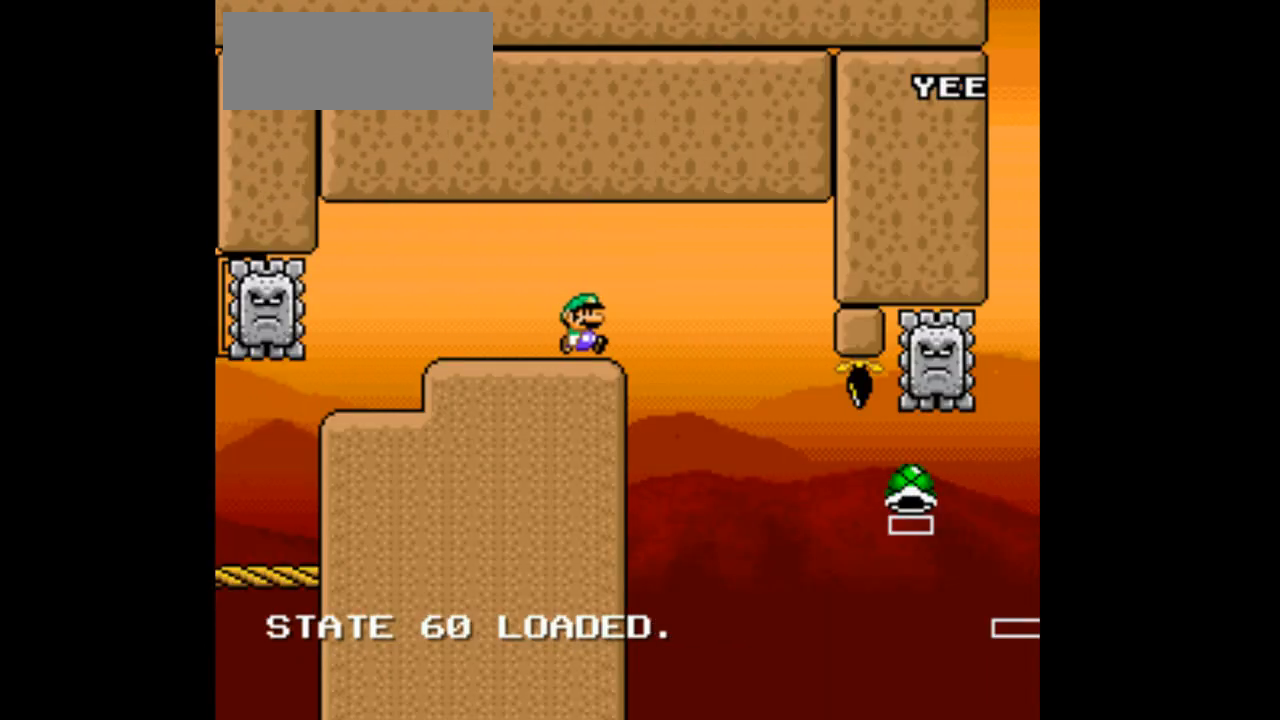
{"buttons": ["DPAD_RIGHT"], "events": []}